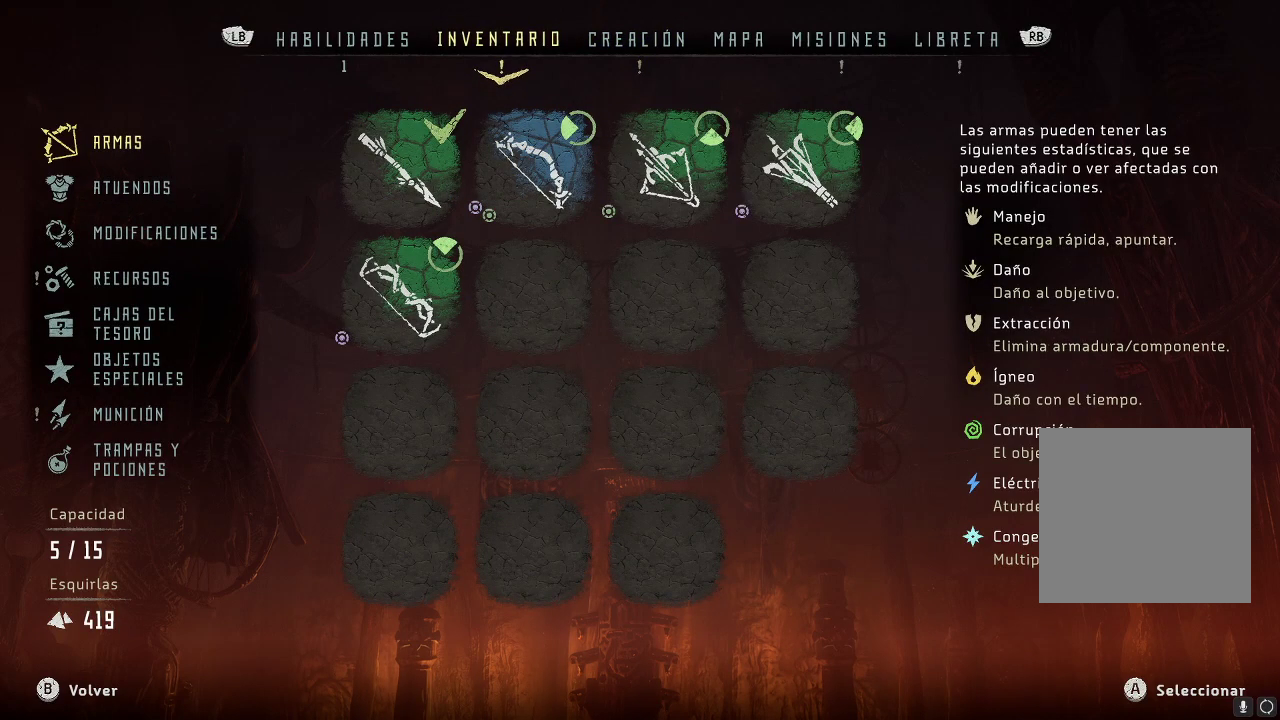
Gameplay with a controller (Xbox layout); each line is a JSON object with the inputs held at the frame after it. "events" lists button and stick changes between this image and that frame as [ms after this image, input, new state], when the widget could be followed in between. Not read: L3.
{"buttons": [], "left_stick": "center", "right_stick": "center", "events": [[200, "L1", "down"], [317, "L1", "up"]]}
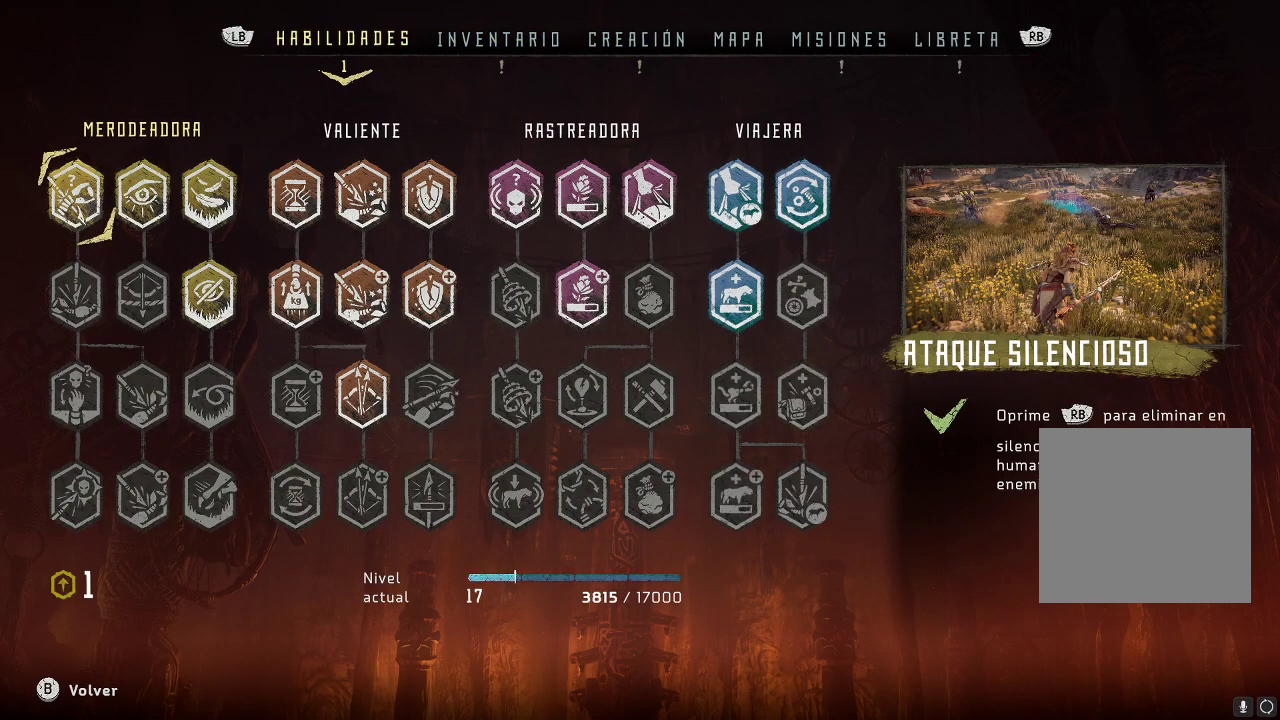
{"buttons": [], "left_stick": "center", "right_stick": "center", "events": []}
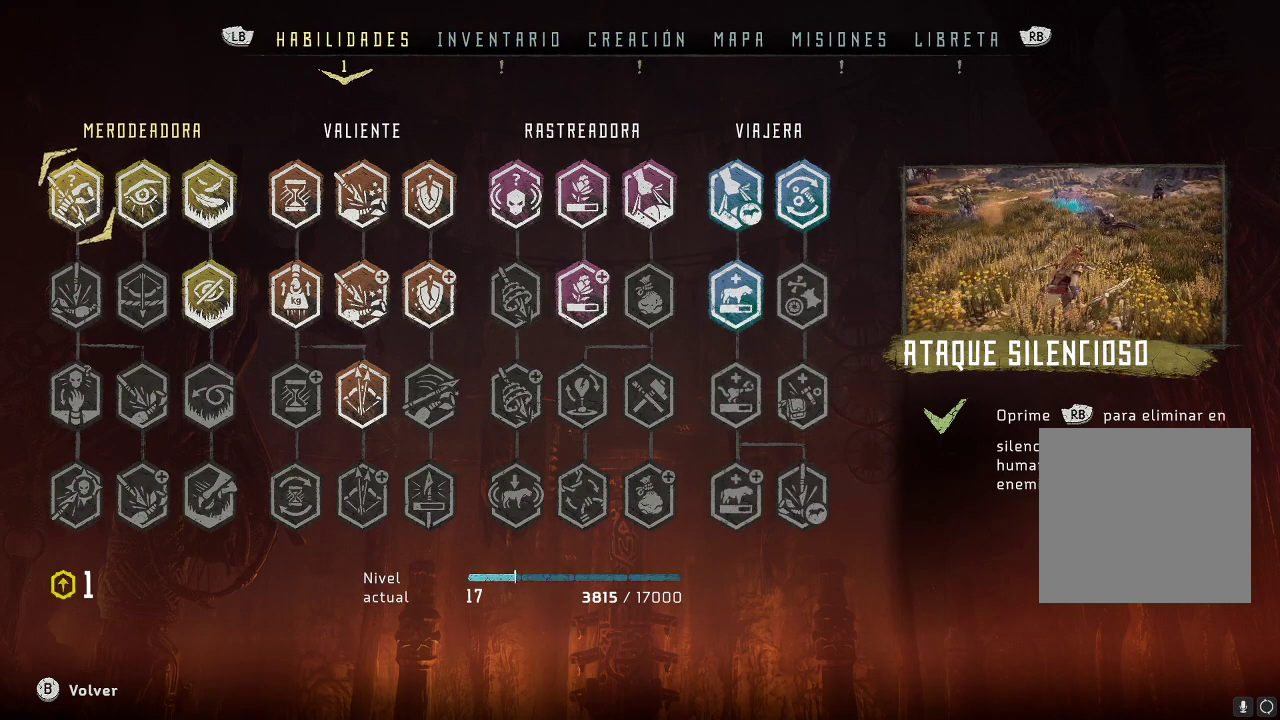
{"buttons": [], "left_stick": "center", "right_stick": "center", "events": []}
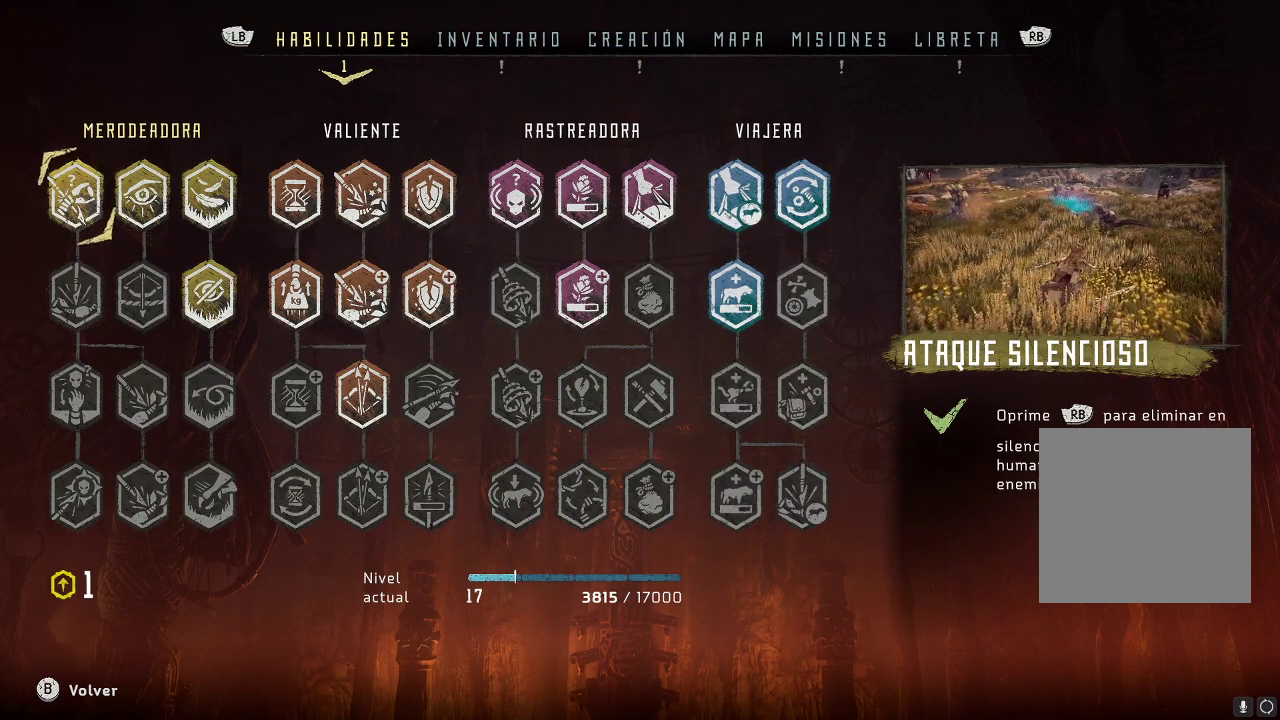
{"buttons": [], "left_stick": "center", "right_stick": "center", "events": [[217, "R1", "down"], [333, "R1", "up"]]}
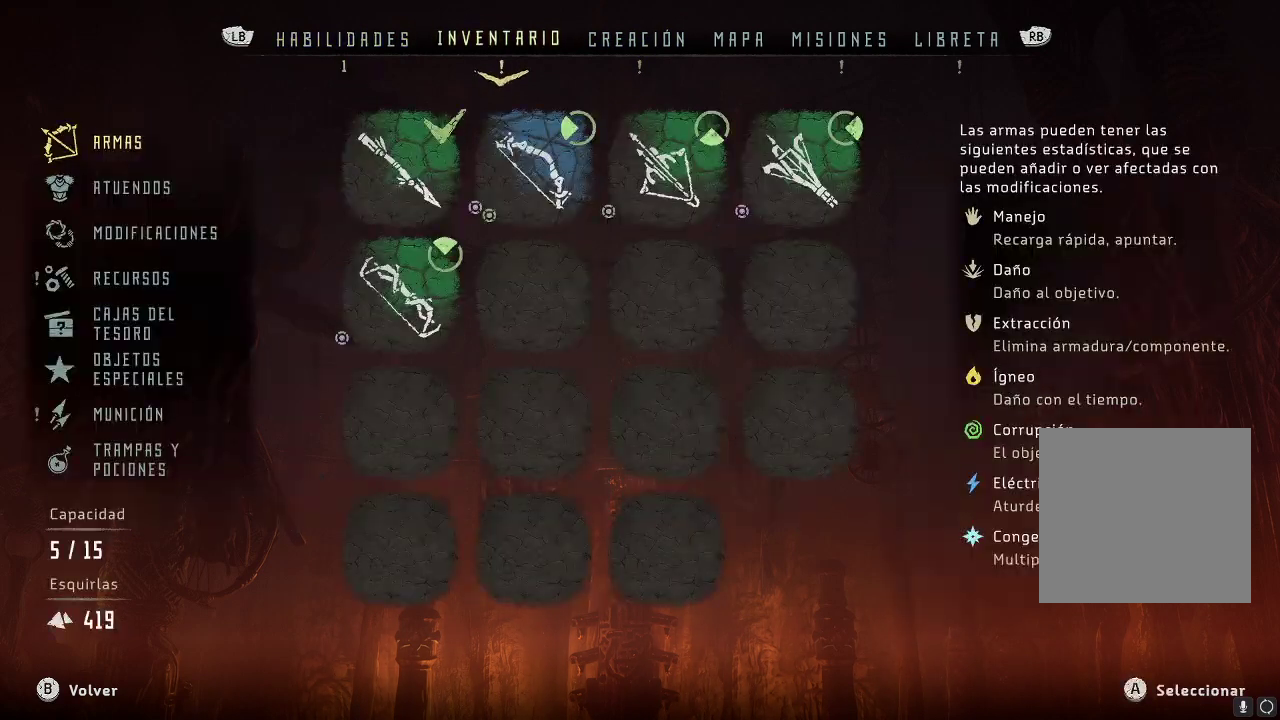
{"buttons": [], "left_stick": "center", "right_stick": "center", "events": [[217, "R1", "down"], [300, "R1", "up"]]}
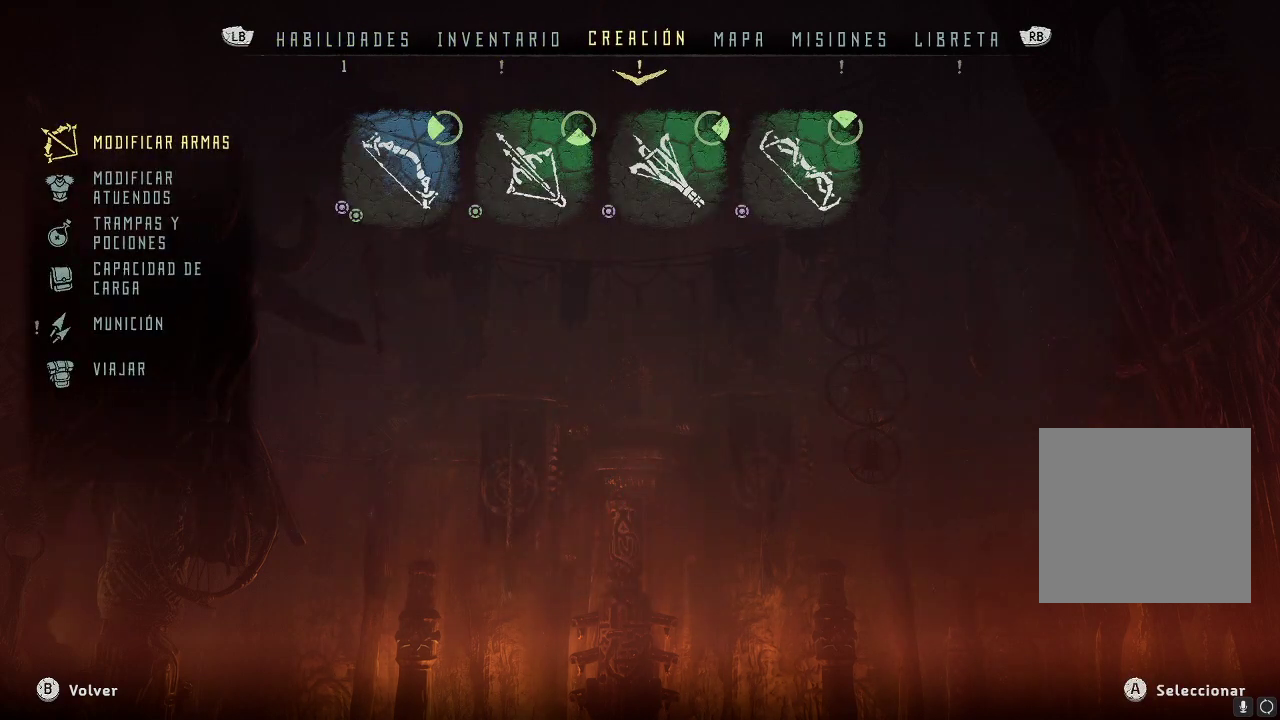
{"buttons": [], "left_stick": "center", "right_stick": "center", "events": [[233, "L1", "down"], [333, "L1", "up"]]}
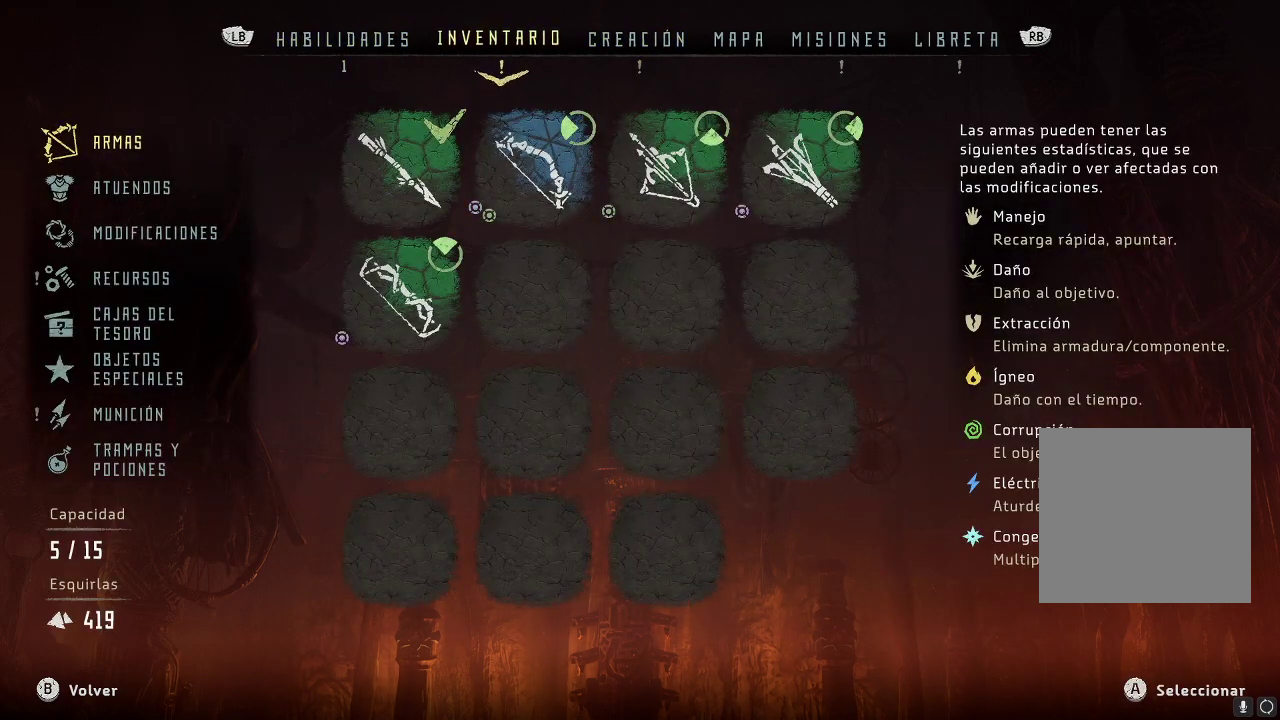
{"buttons": [], "left_stick": "center", "right_stick": "center", "events": [[17, "R1", "down"], [150, "R1", "up"], [233, "R1", "down"], [350, "R1", "up"]]}
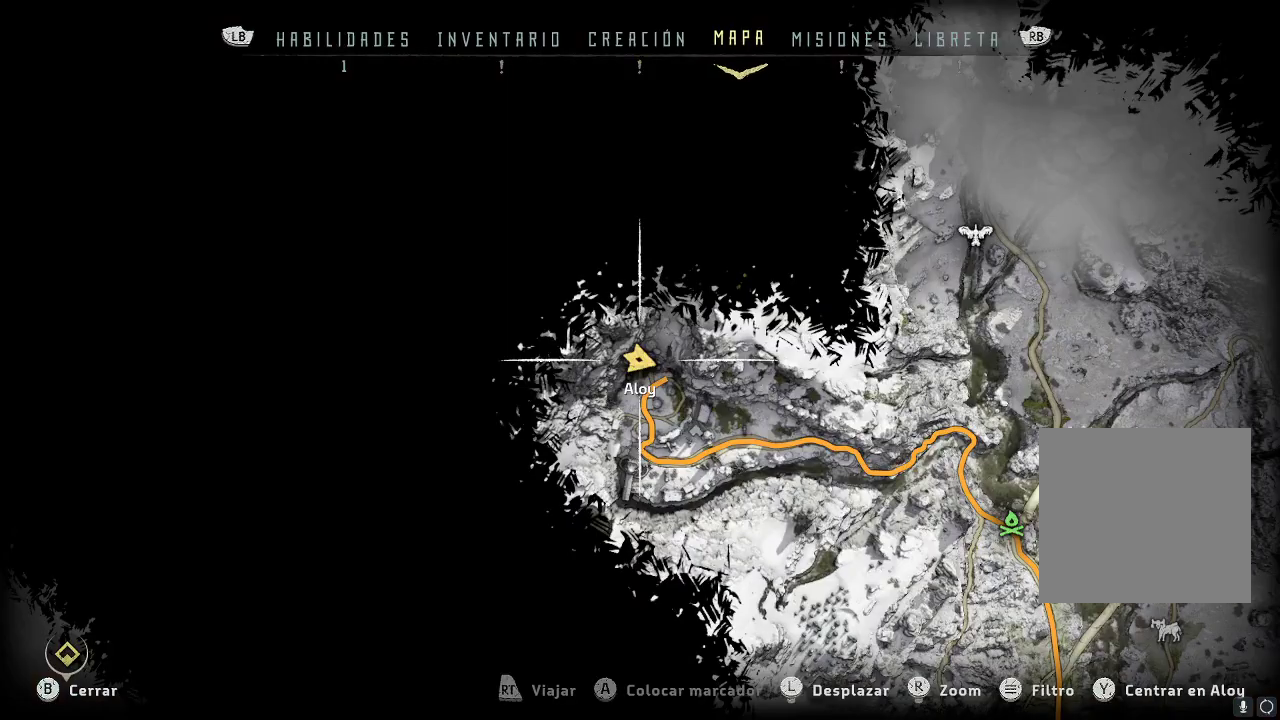
{"buttons": [], "left_stick": "down-right", "right_stick": "center", "events": [[317, "left_stick", "right"], [433, "left_stick", "down-right"]]}
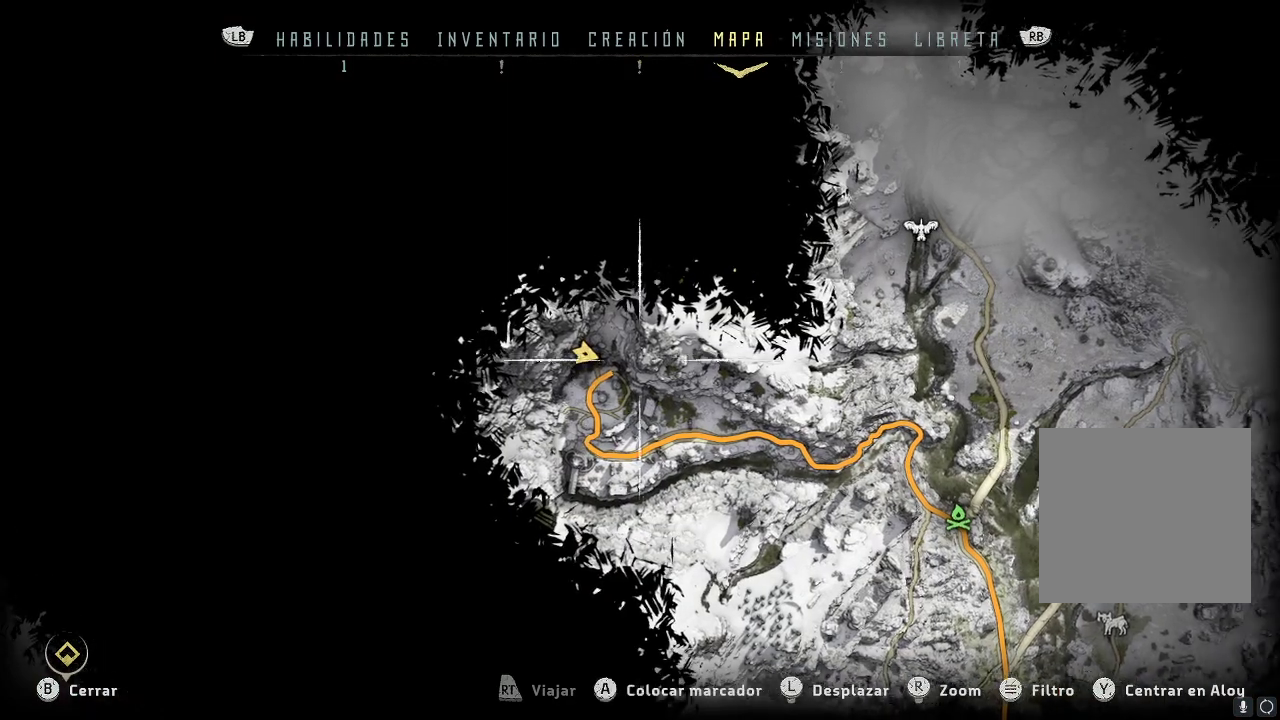
{"buttons": [], "left_stick": "right", "right_stick": "down-right", "events": [[133, "right_stick", "down-right"], [450, "left_stick", "right"]]}
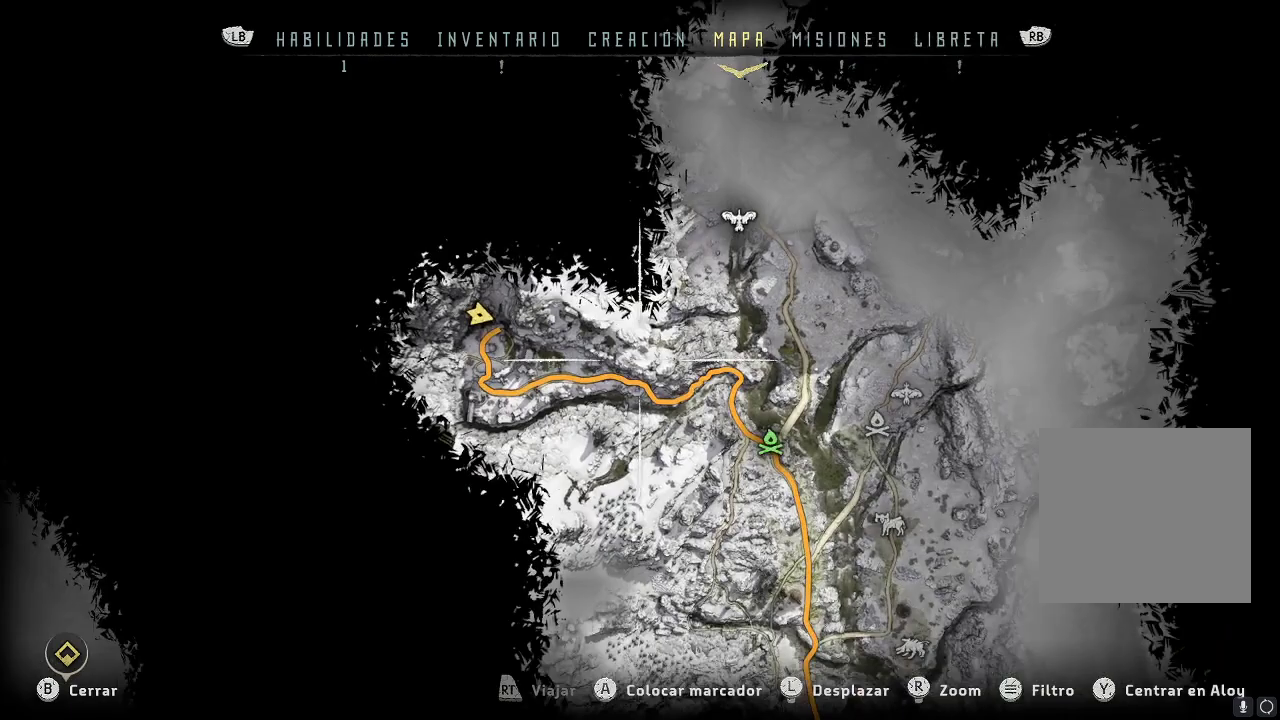
{"buttons": [], "left_stick": "right", "right_stick": "down-right", "events": []}
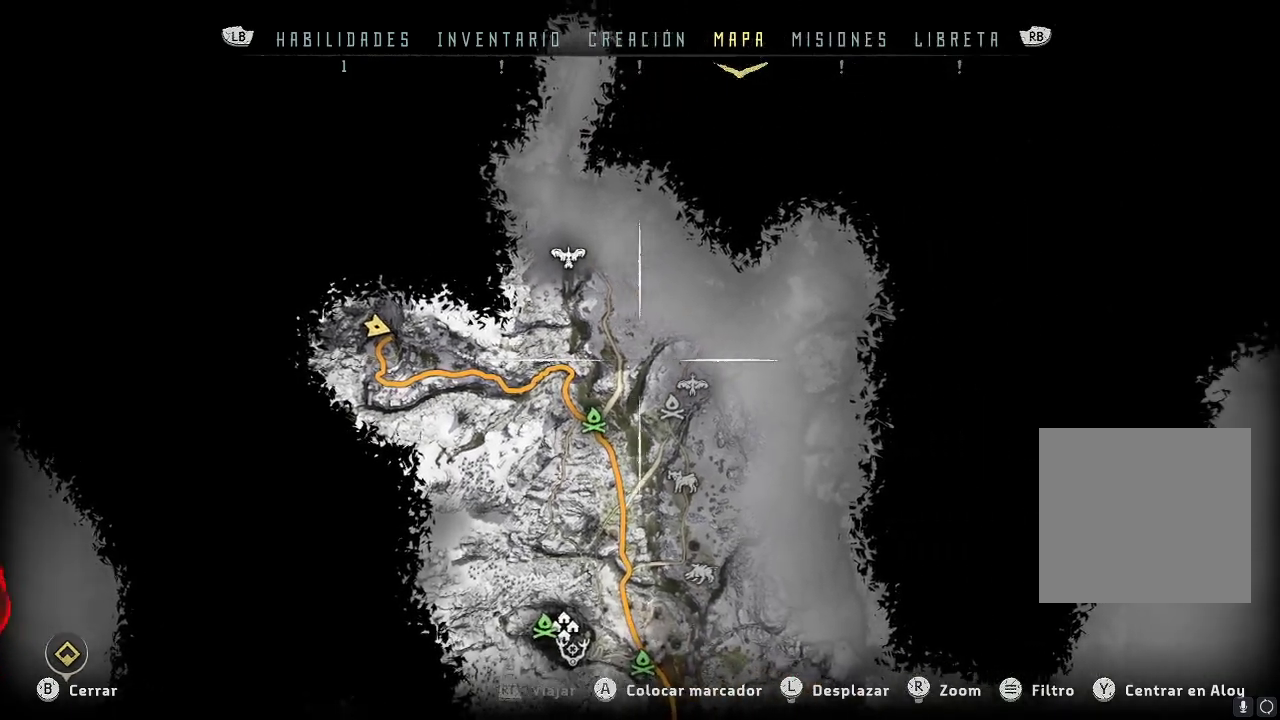
{"buttons": [], "left_stick": "right", "right_stick": "down-right", "events": []}
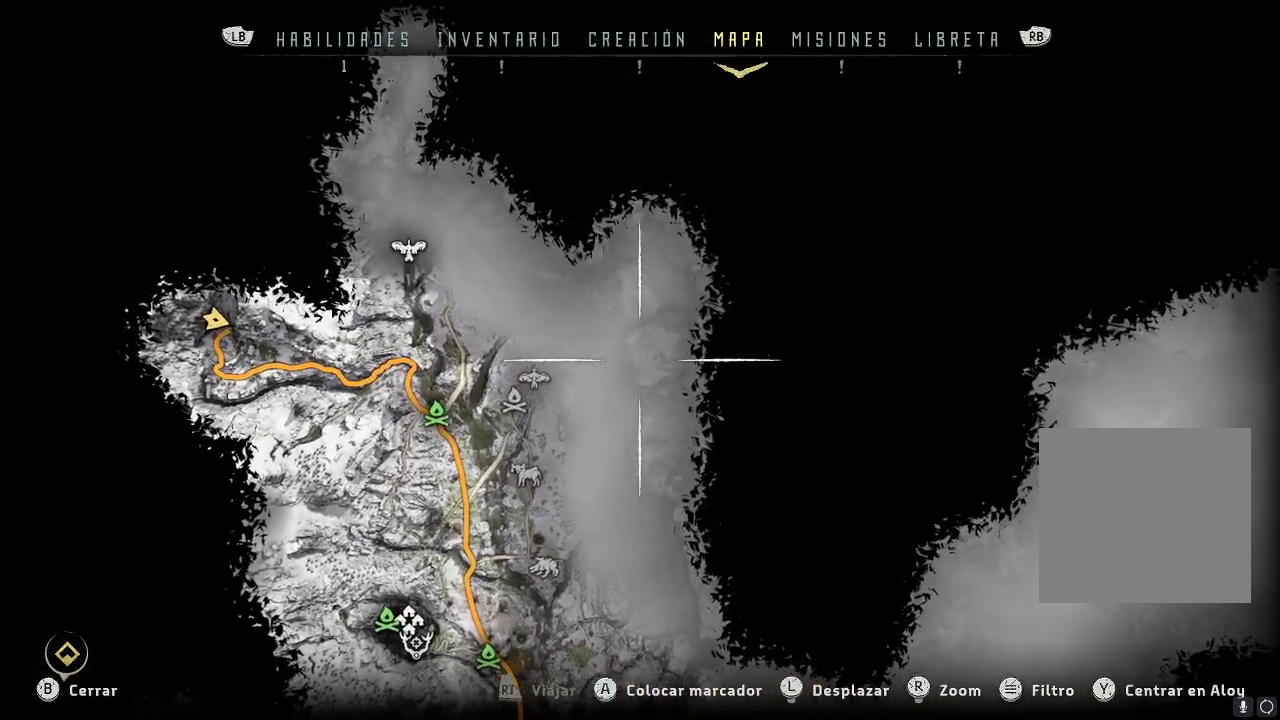
{"buttons": [], "left_stick": "right", "right_stick": "center", "events": [[67, "right_stick", "center"]]}
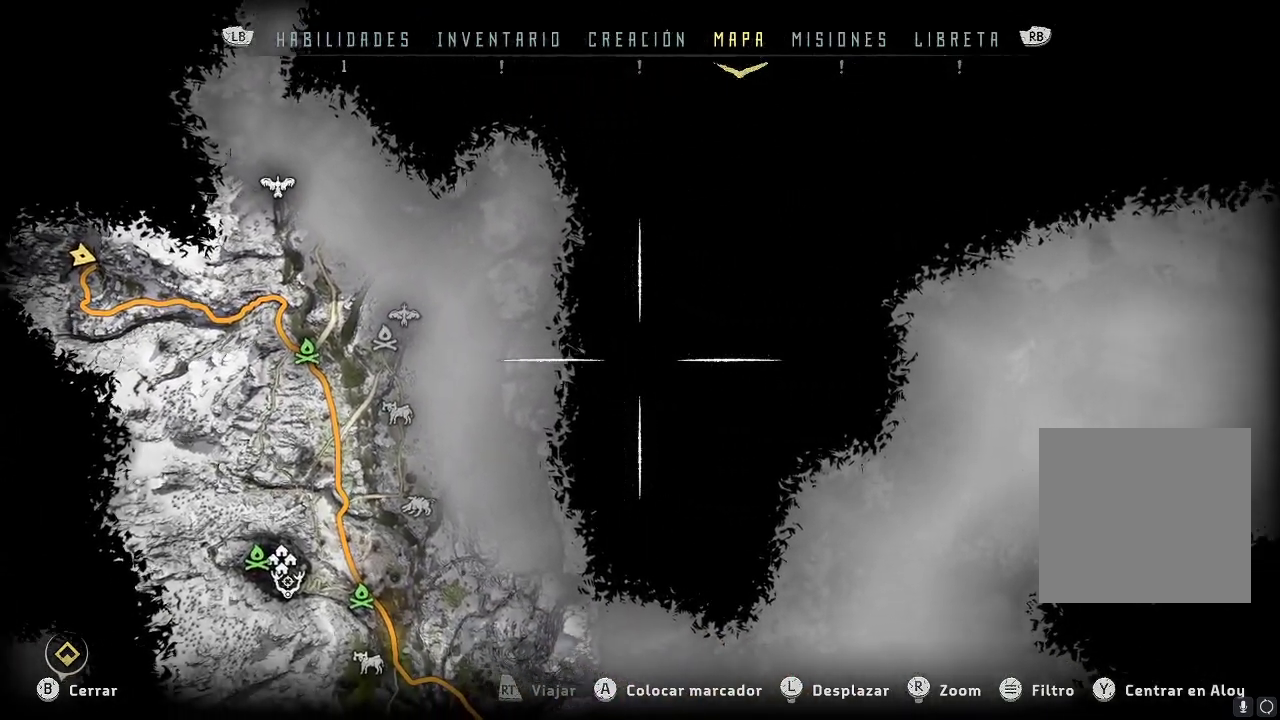
{"buttons": [], "left_stick": "right", "right_stick": "center", "events": []}
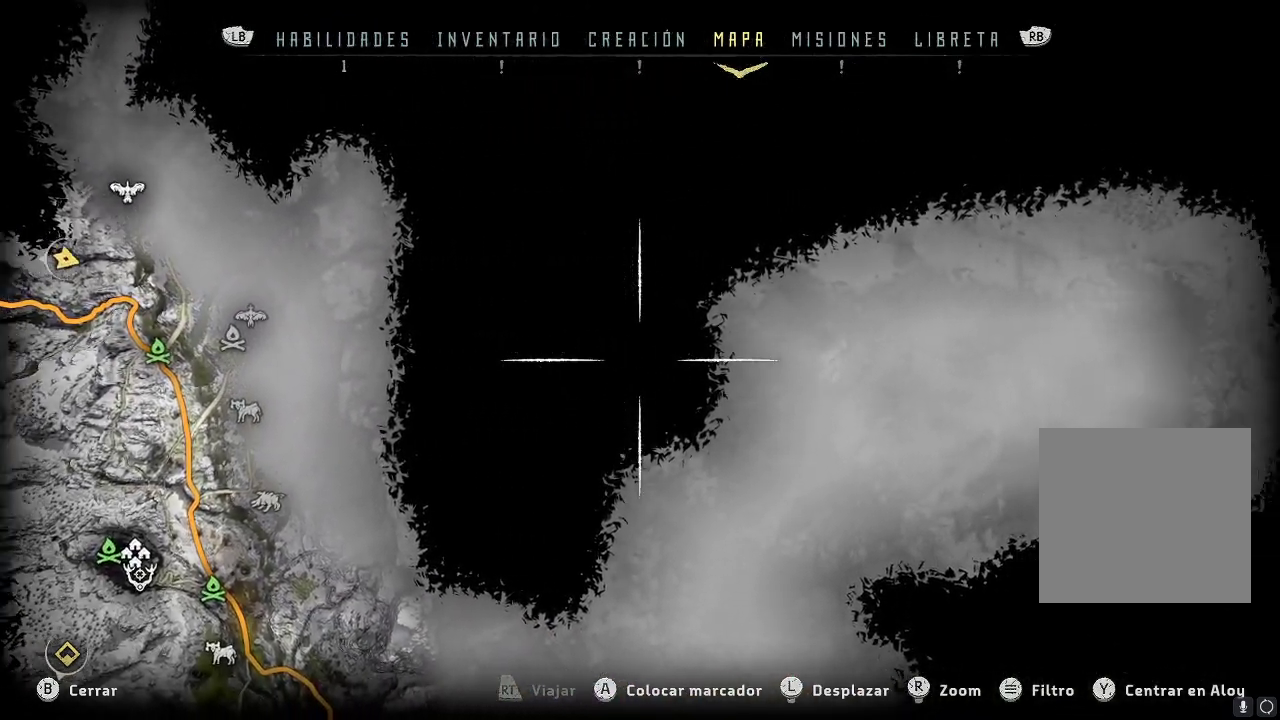
{"buttons": [], "left_stick": "up-left", "right_stick": "down", "events": [[50, "right_stick", "down"], [117, "left_stick", "up-right"], [217, "left_stick", "up"], [433, "left_stick", "up-left"]]}
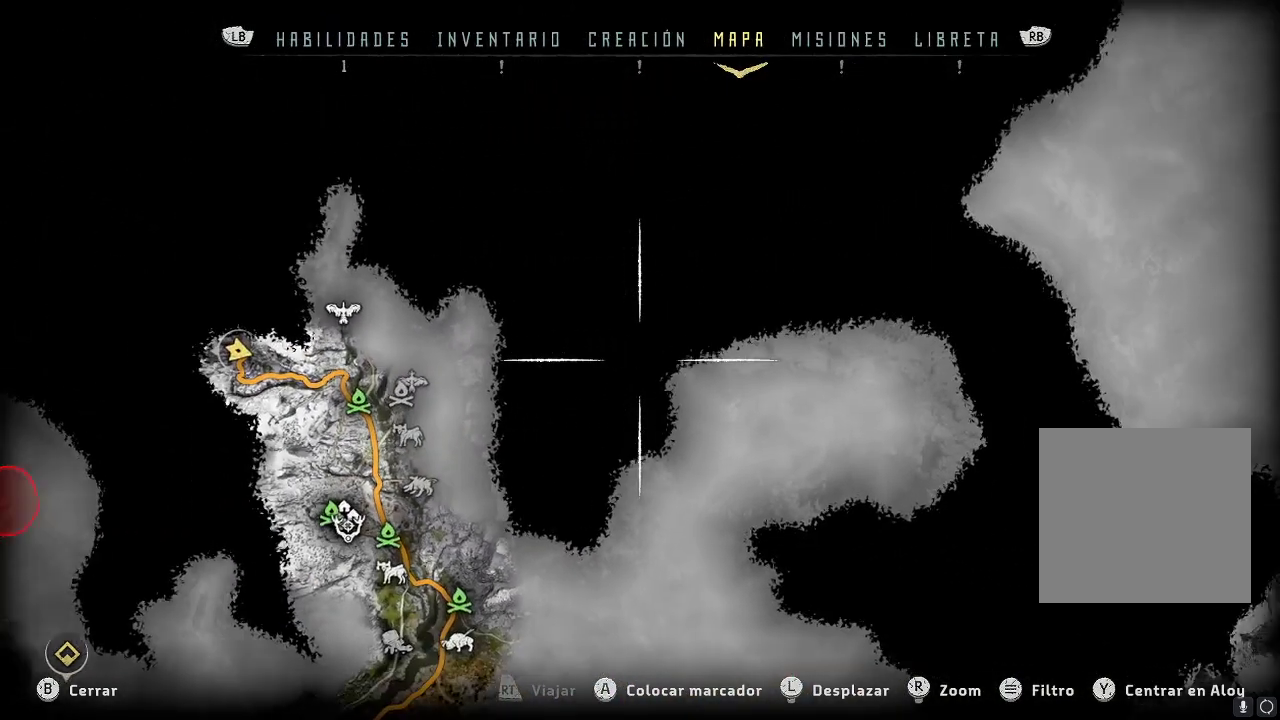
{"buttons": [], "left_stick": "center", "right_stick": "down", "events": [[133, "left_stick", "center"]]}
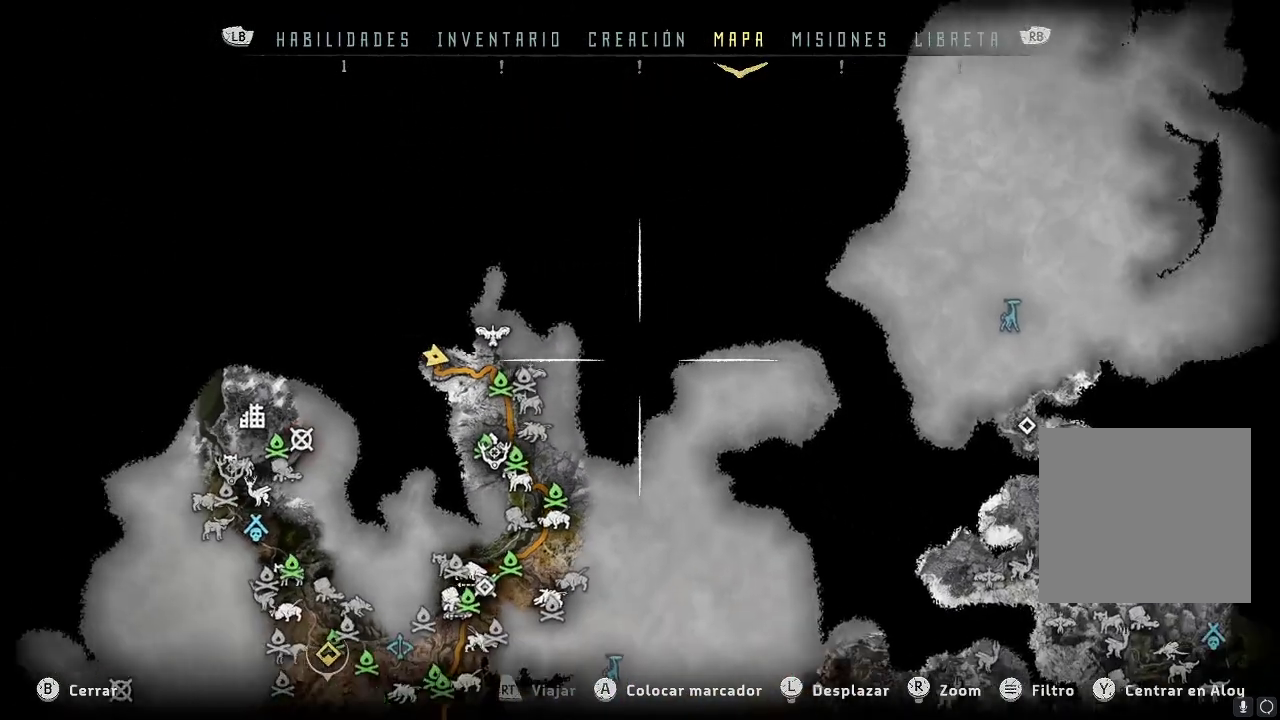
{"buttons": [], "left_stick": "down-right", "right_stick": "down-right", "events": [[167, "left_stick", "right"], [367, "left_stick", "down-right"], [417, "right_stick", "down-right"]]}
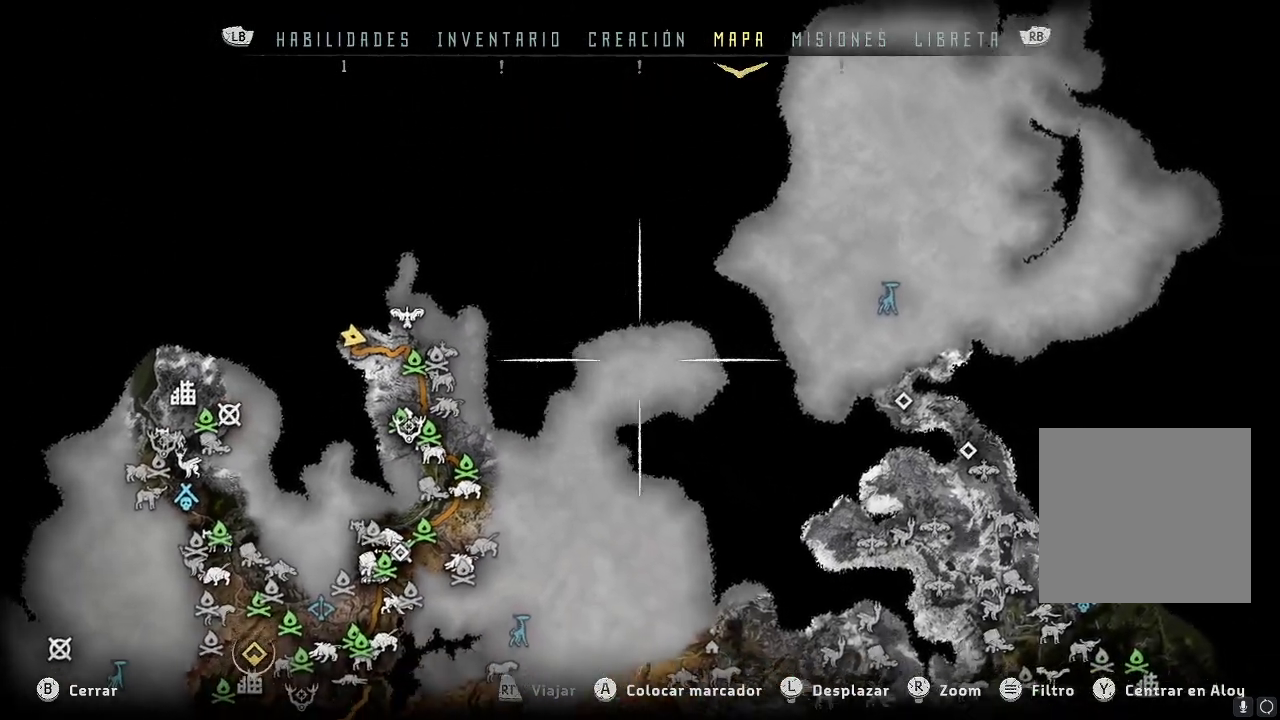
{"buttons": [], "left_stick": "right", "right_stick": "center", "events": [[200, "right_stick", "center"], [383, "left_stick", "right"]]}
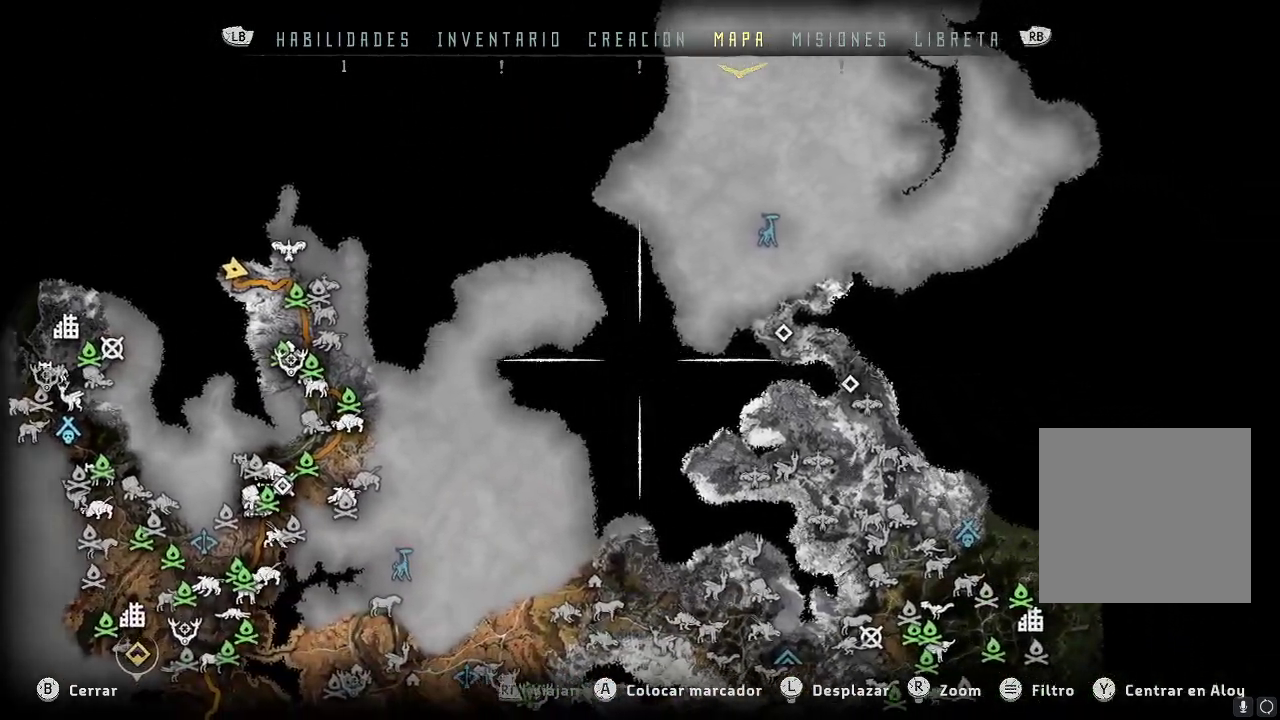
{"buttons": [], "left_stick": "down", "right_stick": "up", "events": [[183, "left_stick", "down-right"], [483, "right_stick", "up"], [500, "left_stick", "down"]]}
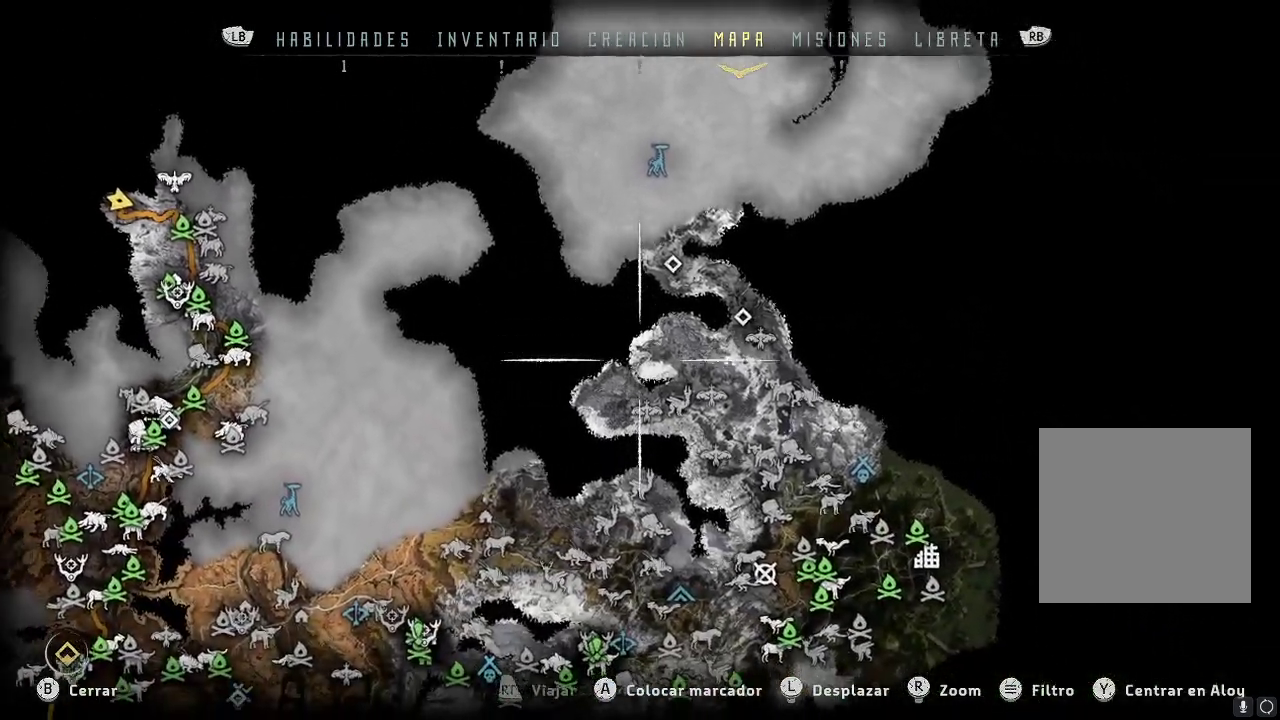
{"buttons": [], "left_stick": "up", "right_stick": "down", "events": [[133, "left_stick", "center"], [200, "left_stick", "up"], [333, "right_stick", "down"]]}
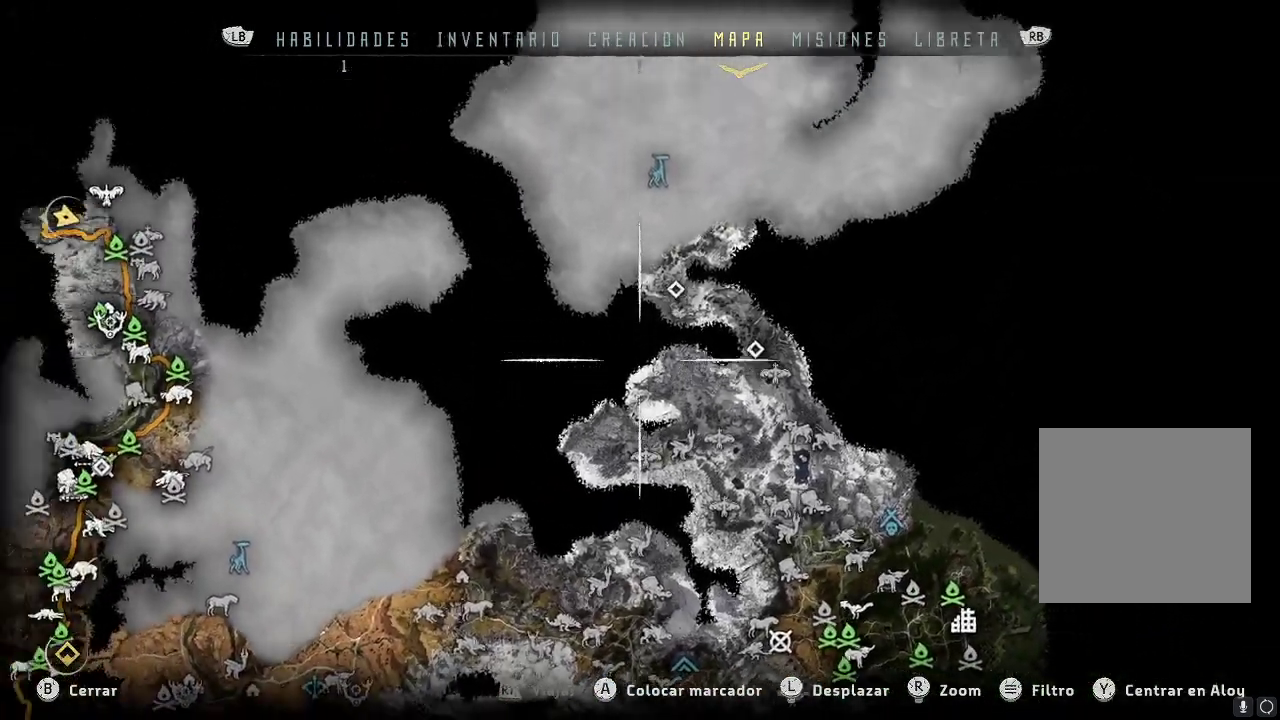
{"buttons": [], "left_stick": "up", "right_stick": "down", "events": []}
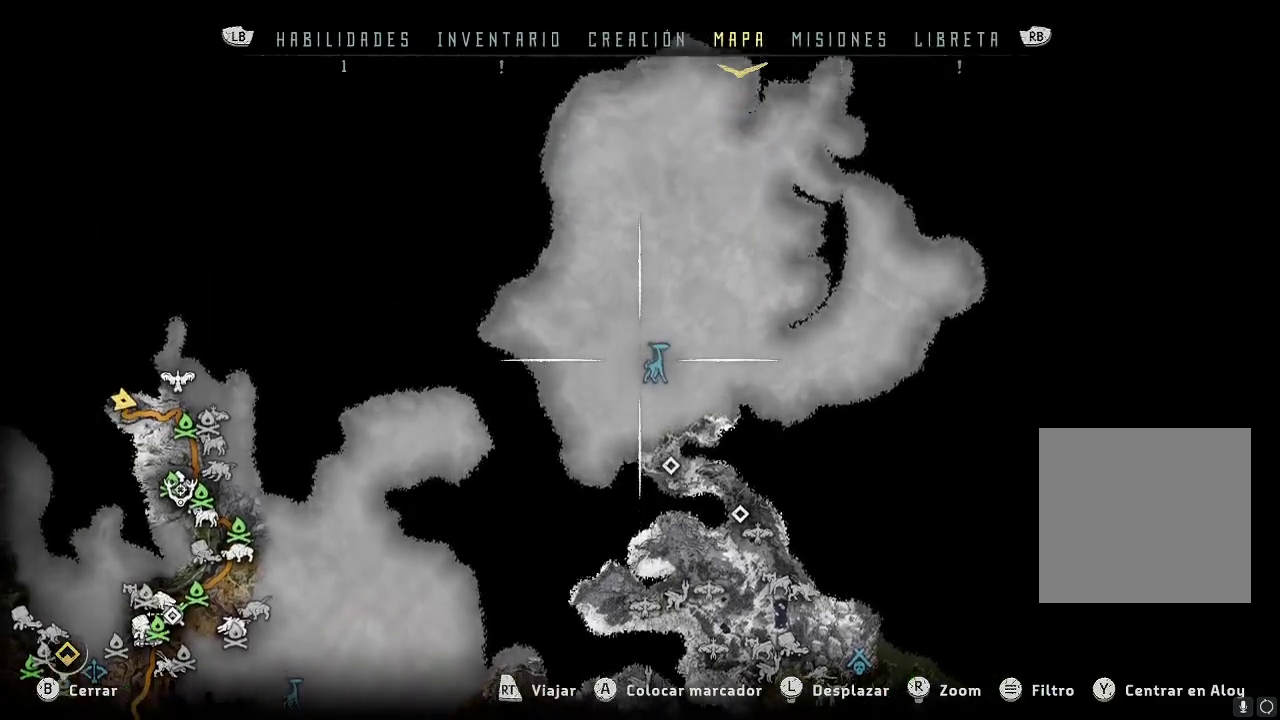
{"buttons": [], "left_stick": "down-left", "right_stick": "center", "events": [[217, "right_stick", "center"], [333, "left_stick", "down-left"]]}
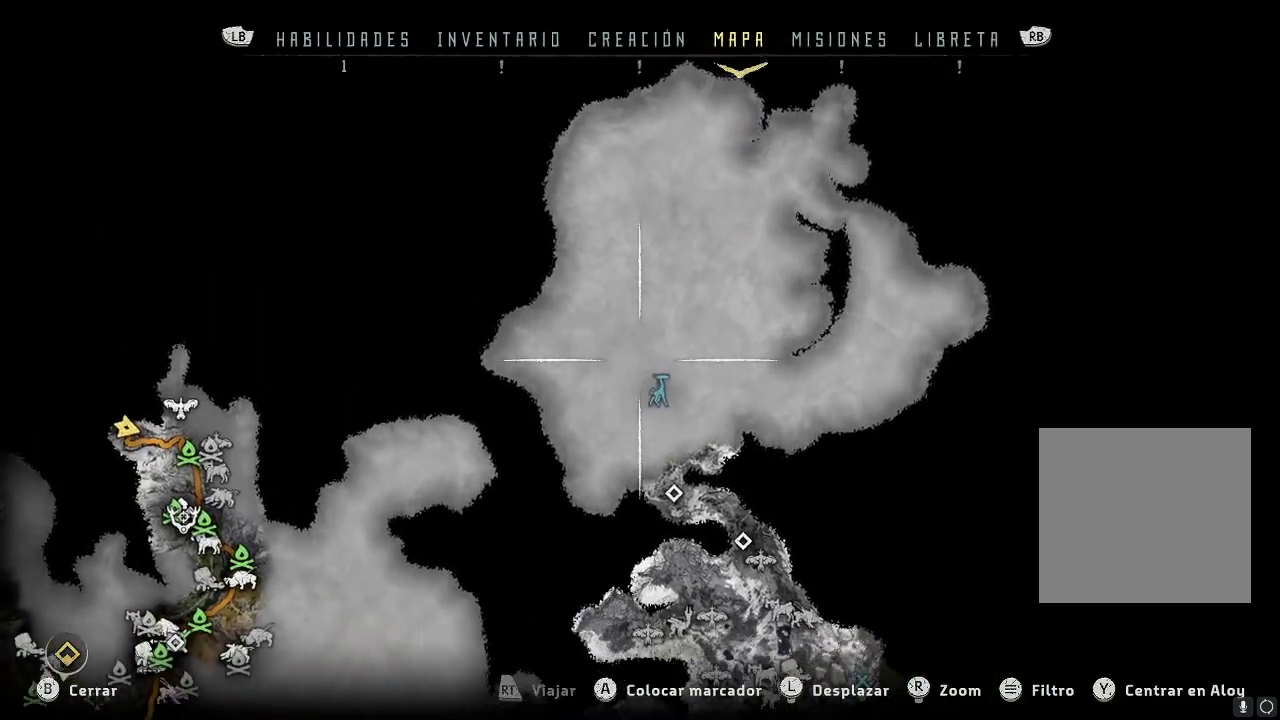
{"buttons": [], "left_stick": "down-left", "right_stick": "left", "events": [[83, "right_stick", "up"], [217, "right_stick", "up-left"], [333, "right_stick", "left"]]}
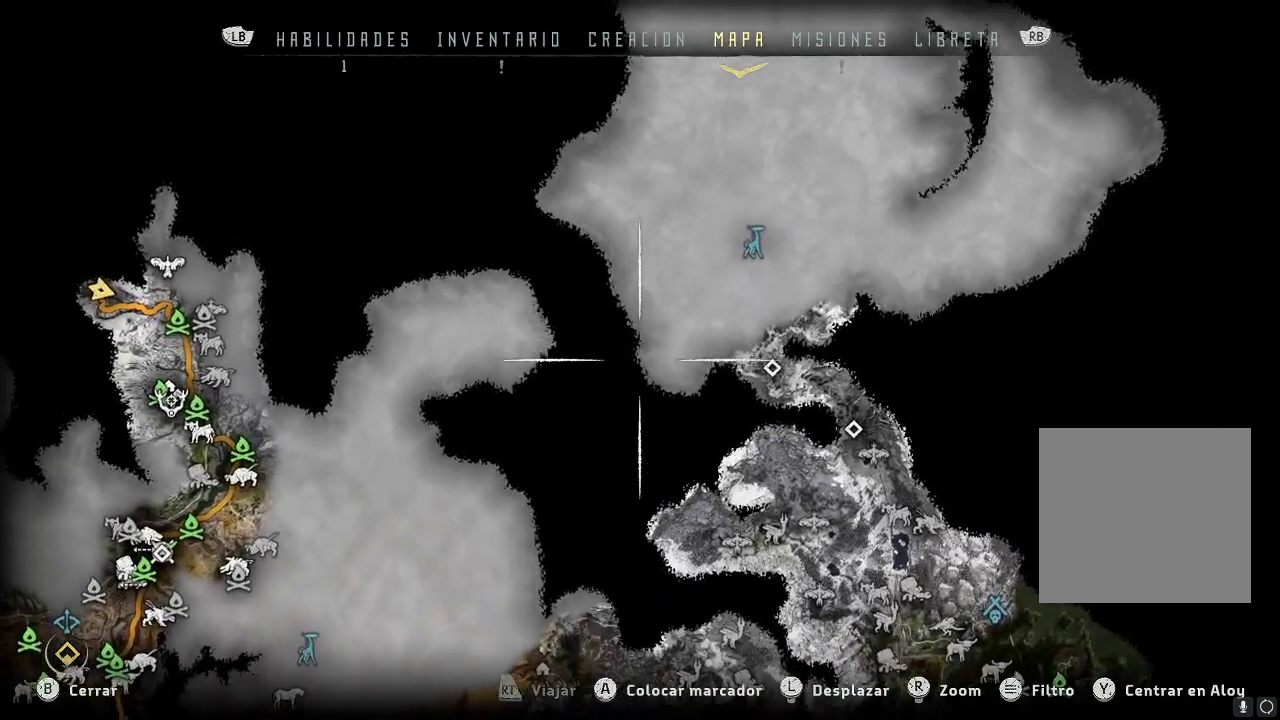
{"buttons": [], "left_stick": "center", "right_stick": "center", "events": [[17, "right_stick", "down-left"], [50, "left_stick", "center"], [167, "right_stick", "center"]]}
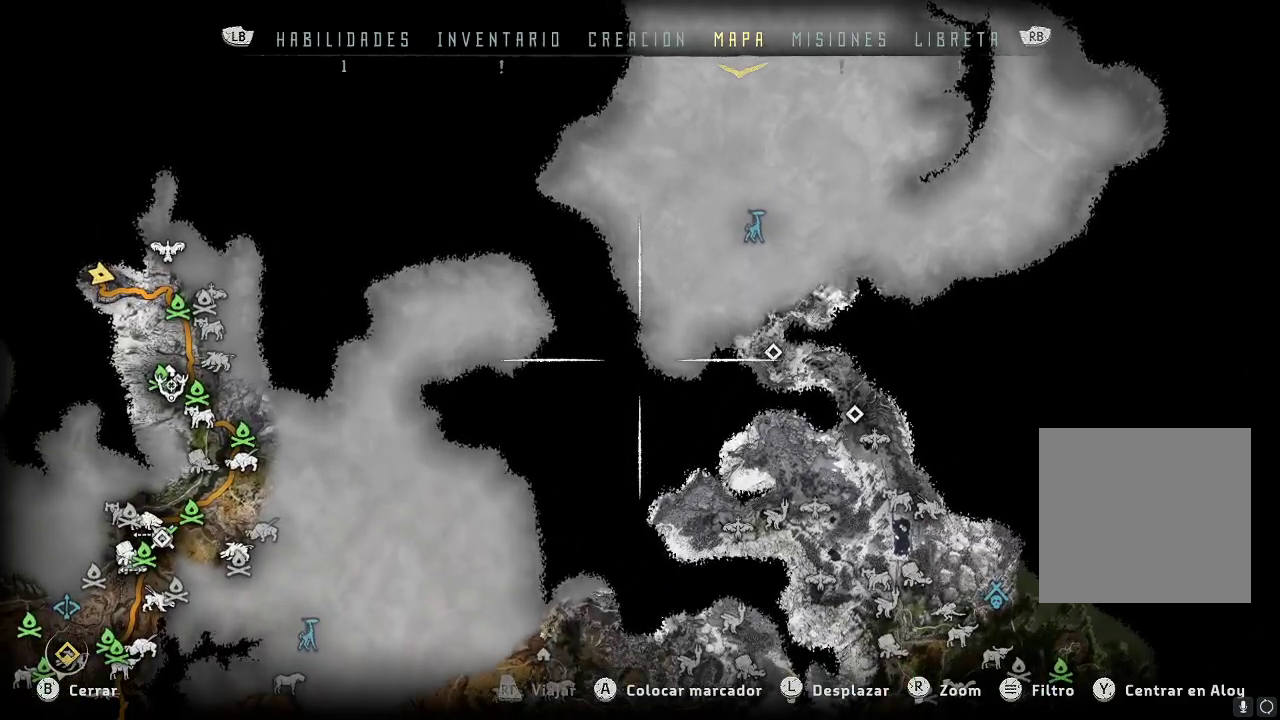
{"buttons": [], "left_stick": "center", "right_stick": "center", "events": [[117, "R1", "down"], [250, "R1", "up"]]}
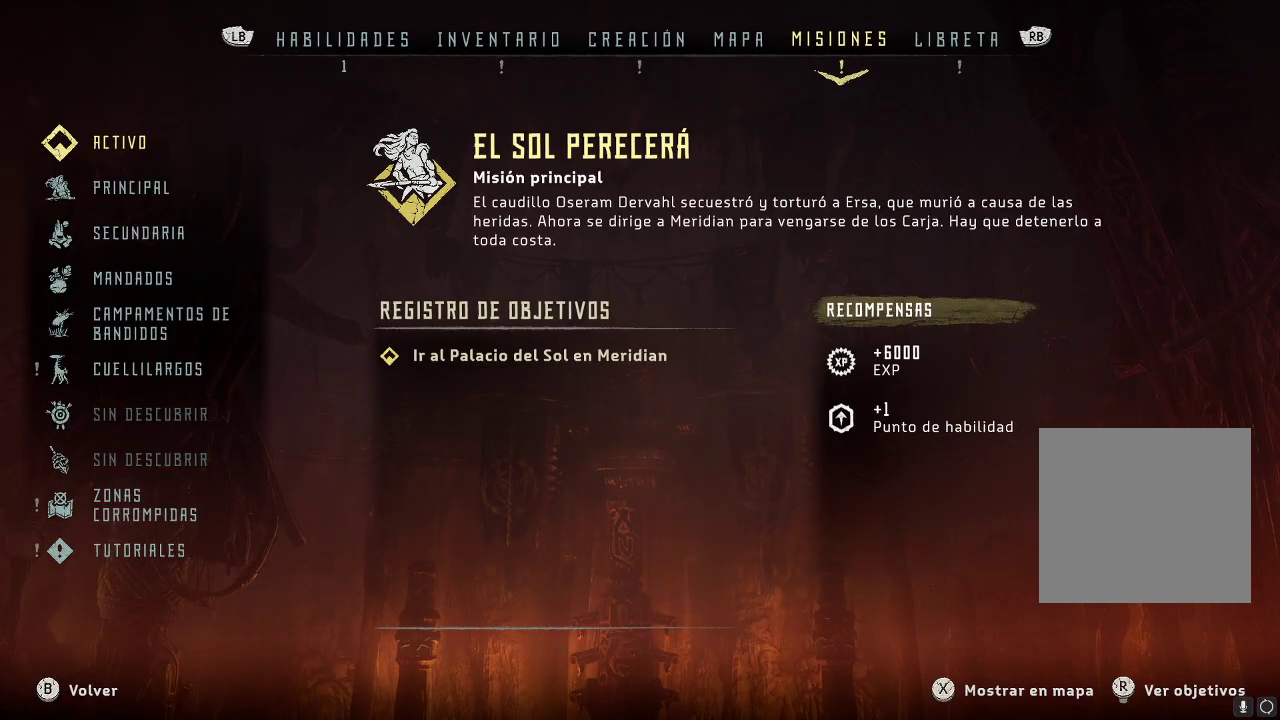
{"buttons": [], "left_stick": "center", "right_stick": "center", "events": []}
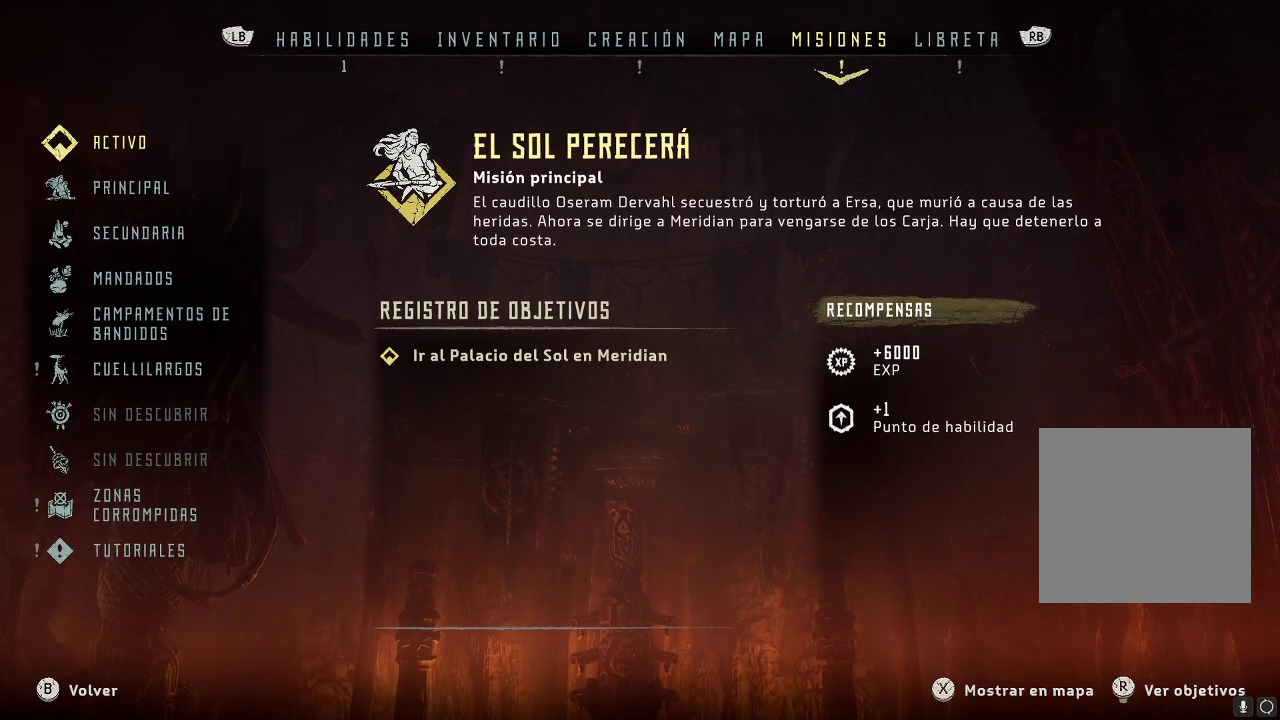
{"buttons": [], "left_stick": "down", "right_stick": "center", "events": [[467, "left_stick", "down"]]}
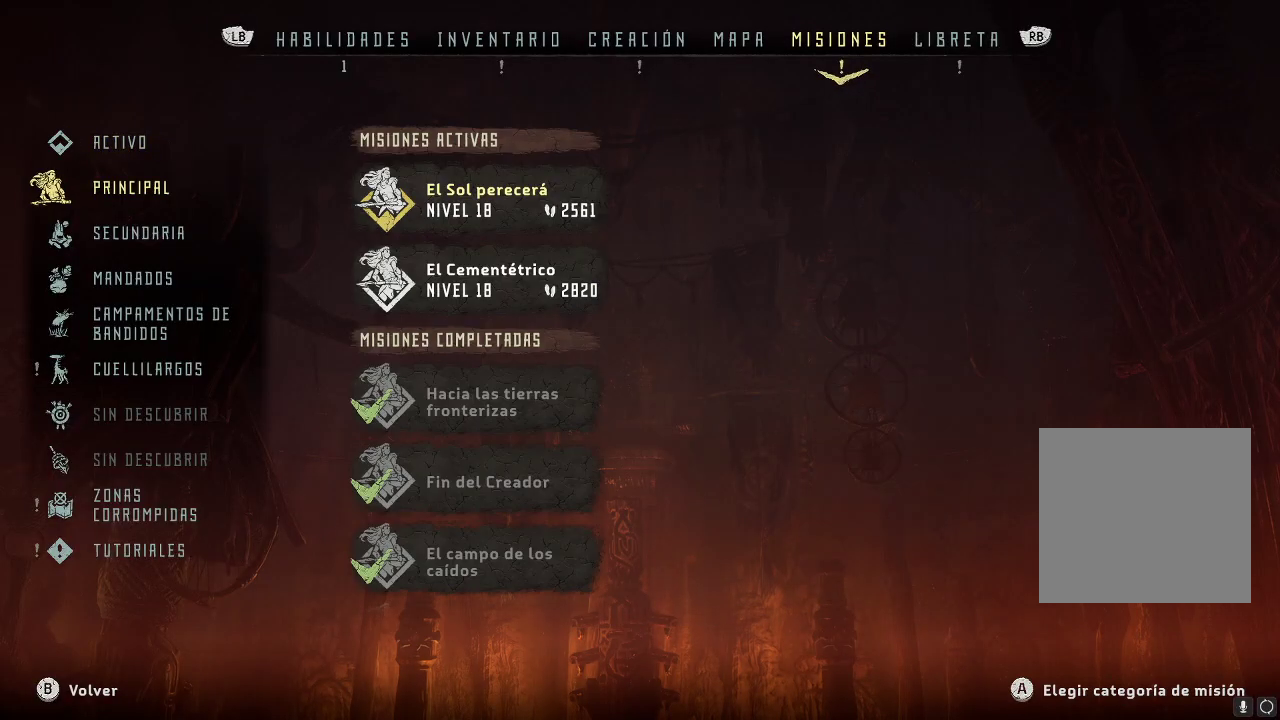
{"buttons": [], "left_stick": "center", "right_stick": "center", "events": [[117, "left_stick", "center"]]}
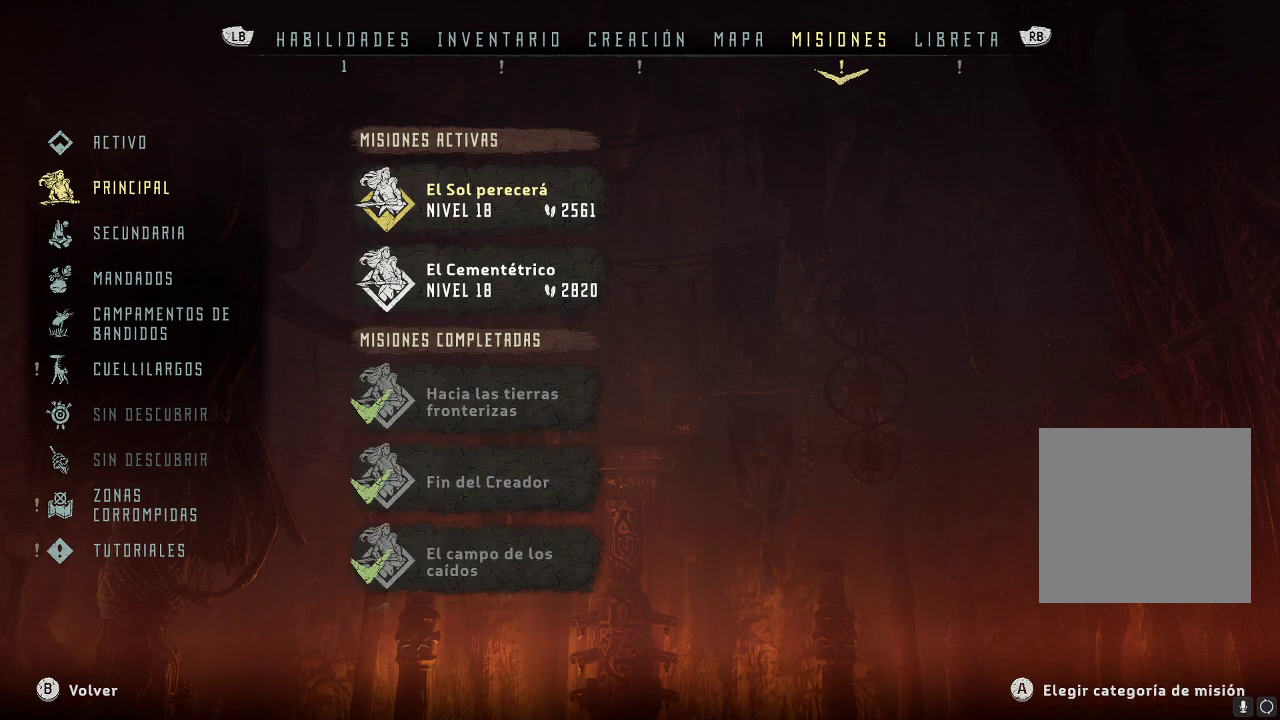
{"buttons": [], "left_stick": "center", "right_stick": "center", "events": [[317, "A", "down"], [433, "A", "up"]]}
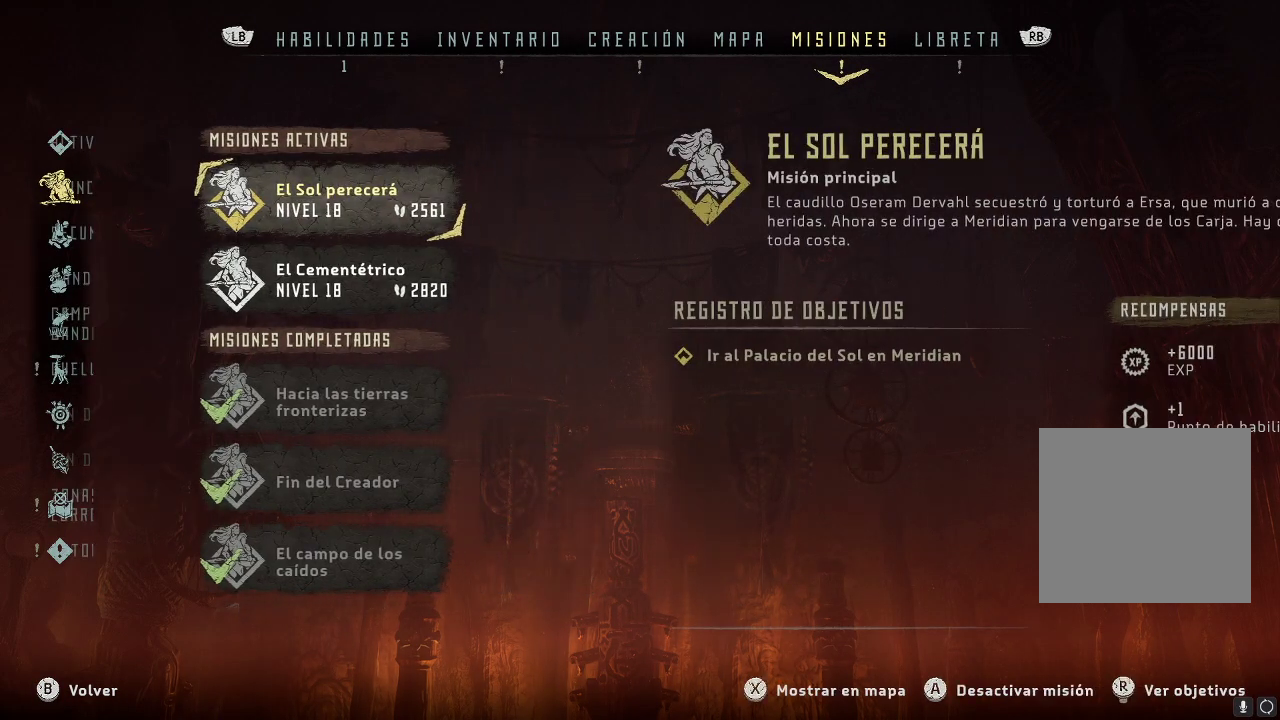
{"buttons": [], "left_stick": "center", "right_stick": "center", "events": []}